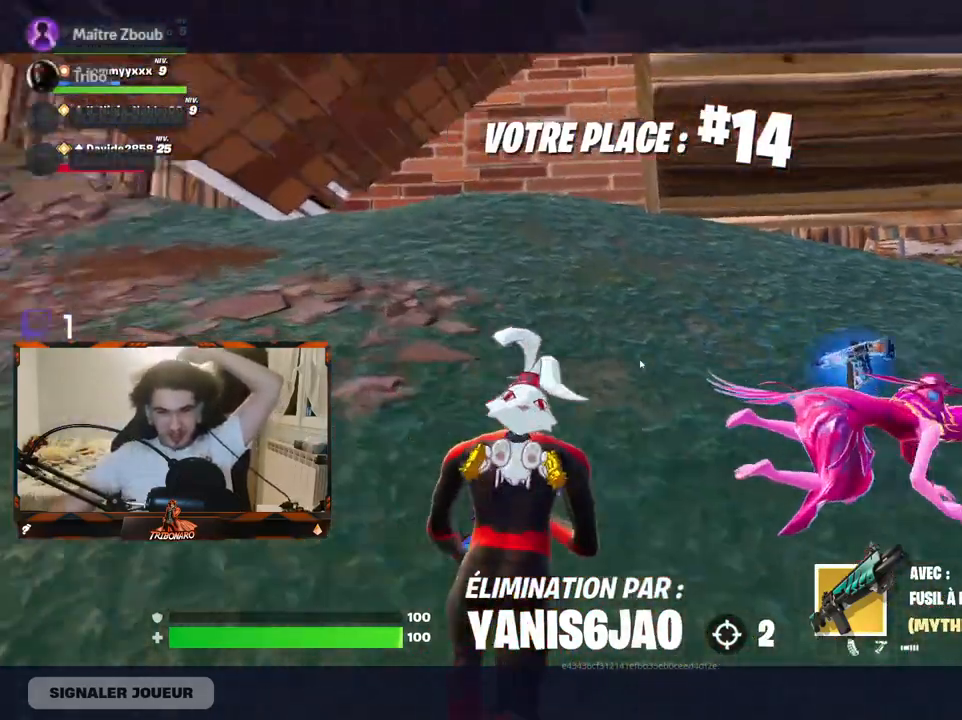
Gameplay with keyboard and mouse; each line is a JSON object with the keys and mouse buttons held at the frame after it. "events" lists presses ("down") and releases ("up") of "1", "2", "3", "4", "5", "a", "alt", "c", "caps_lock", "ctrl", "d", "e", "f", "g", "q", "r", "s", "shift", "space", "t", "tab", "v", "w", "x", "z", "mouse_left", "mouse_wheel" and "mouse_right" between this image and that frame as [ms after this image, input, new state], when the widget could be followed in between. "mouse_left", "mouse_wheel", "mouse_right" = the "left", "wheel", "right" buttons of the "mouse" list. No other keys are recorded. "wheel" means that the mouse wheel is clicked or scrolled. "mouse_move" is the direction in which the mouse moves at that frame (one of eight, or "still"), when it could be read.
{"keys": [], "mouse": [], "mouse_move": "down-right", "events": []}
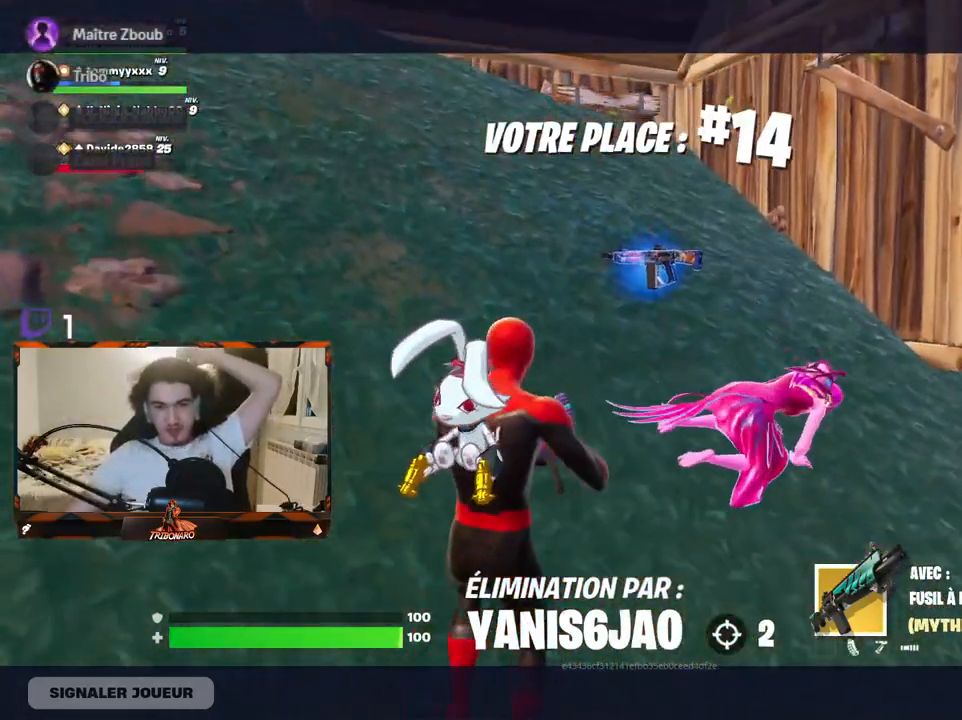
{"keys": [], "mouse": [], "mouse_move": "up-left", "events": []}
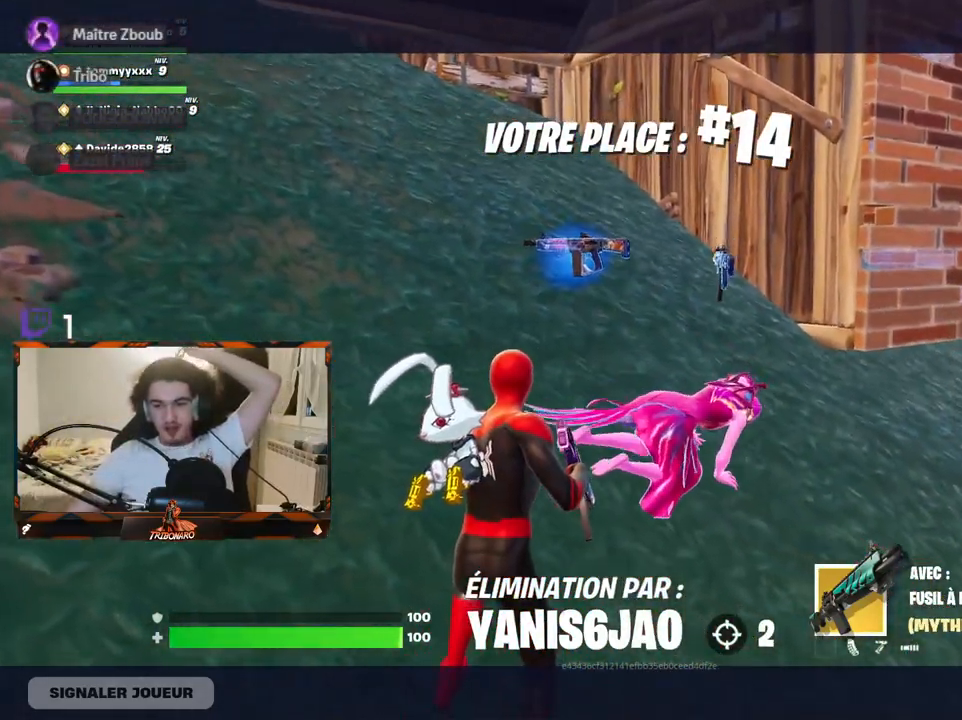
{"keys": [], "mouse": [], "mouse_move": "left", "events": [[17, "mouse_left", "down"], [117, "mouse_left", "up"]]}
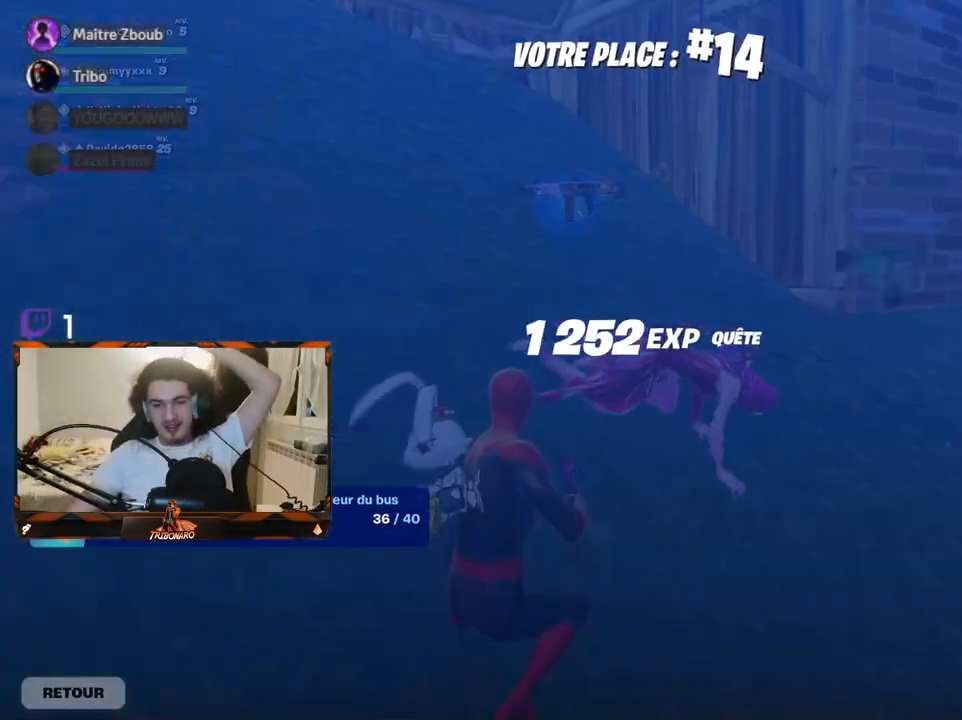
{"keys": [], "mouse": [], "mouse_move": "still", "events": []}
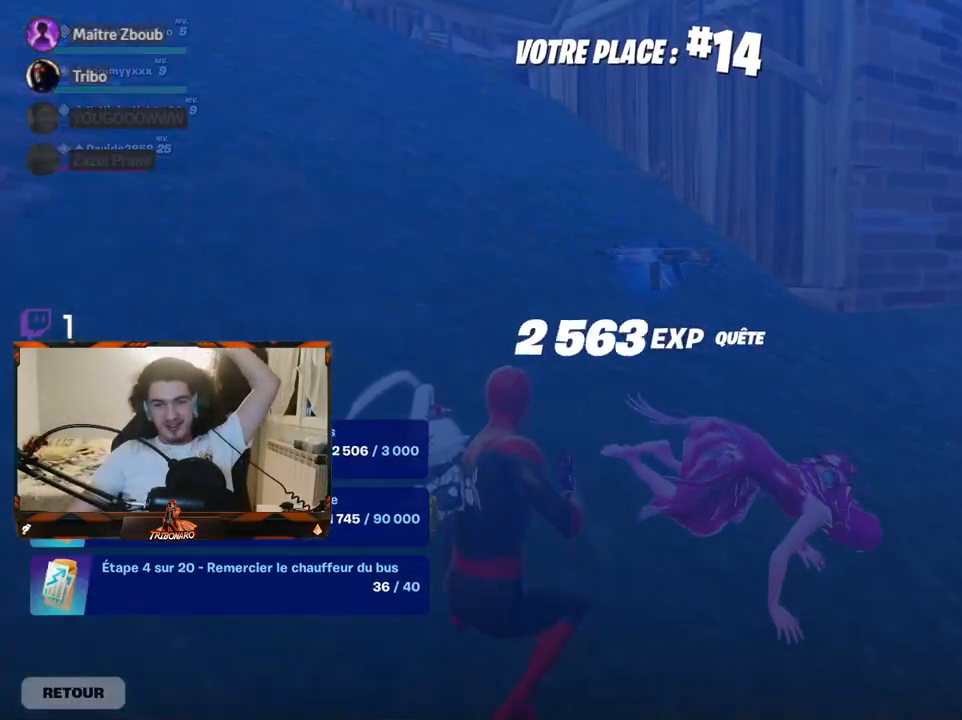
{"keys": [], "mouse": [], "mouse_move": "still", "events": []}
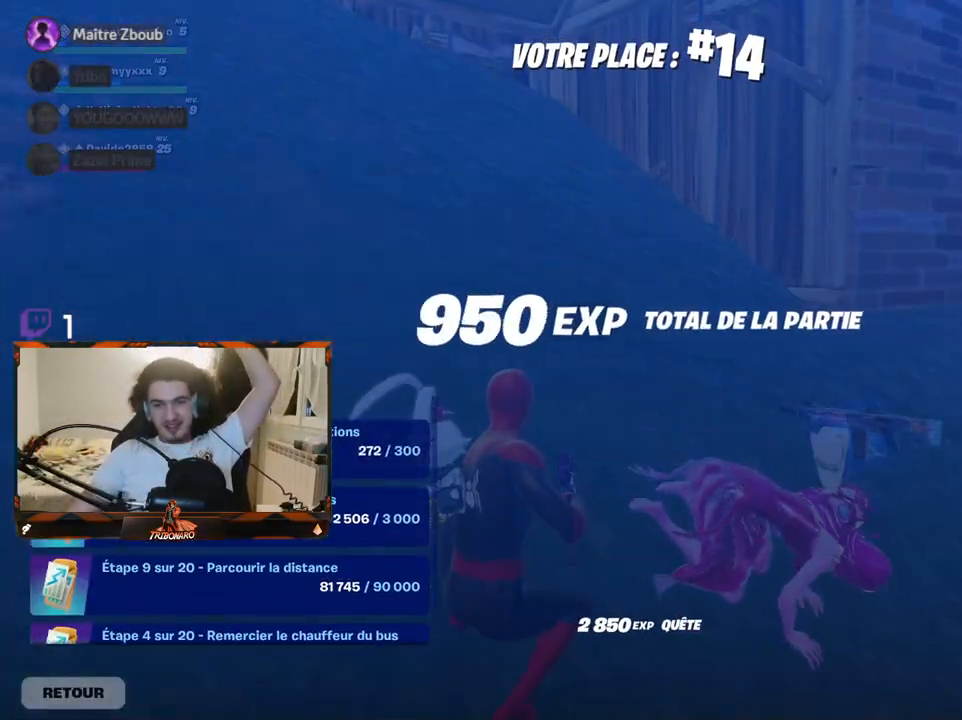
{"keys": [], "mouse": [], "mouse_move": "still", "events": []}
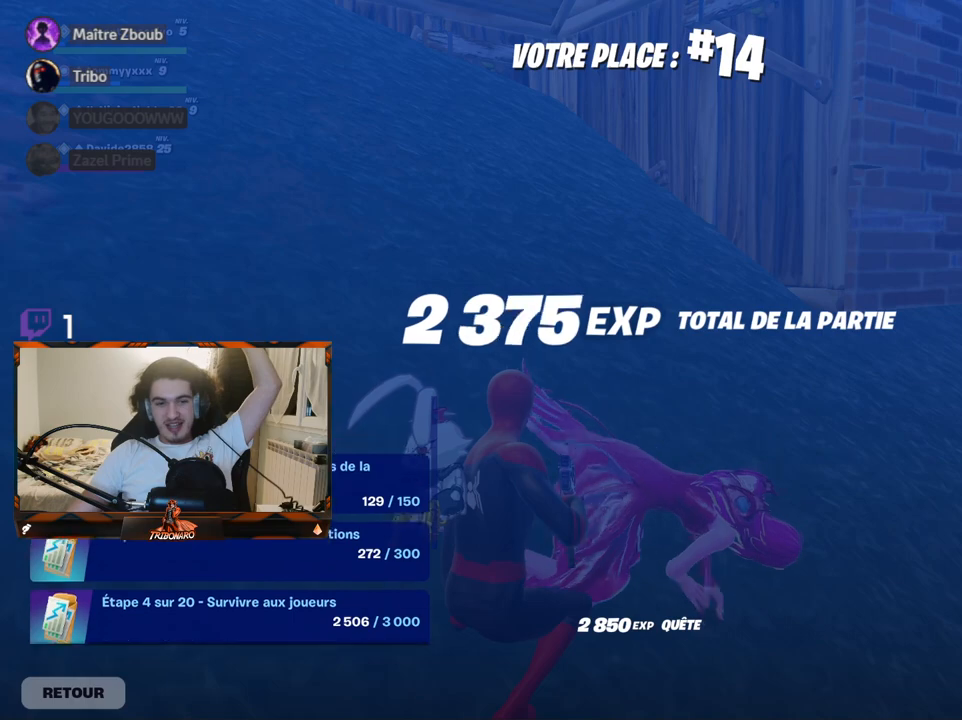
{"keys": [], "mouse": [], "mouse_move": "still", "events": []}
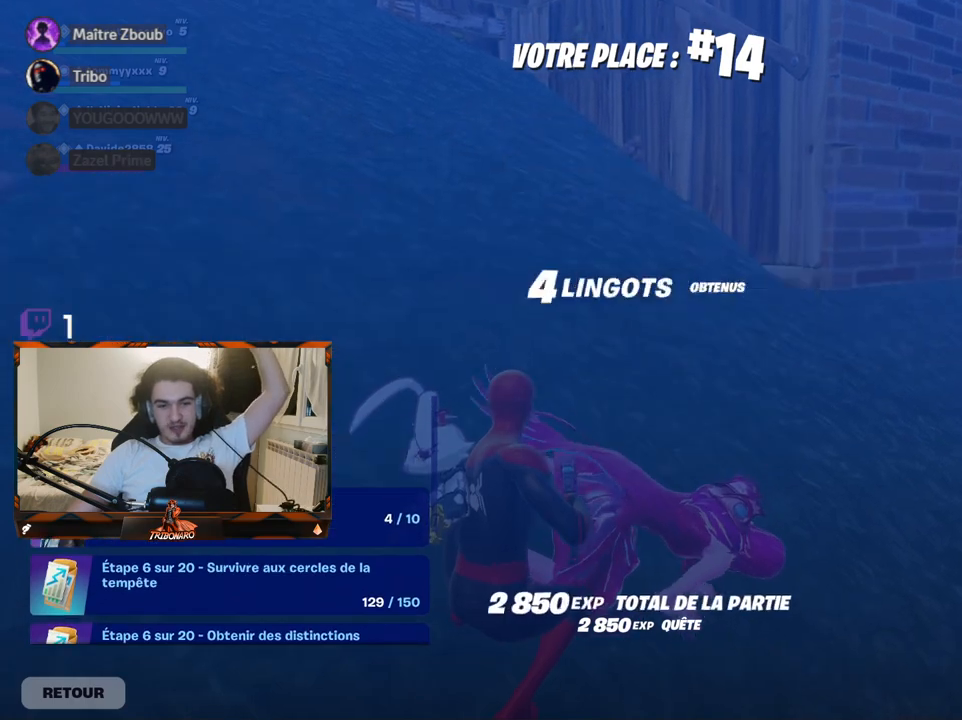
{"keys": [], "mouse": [], "mouse_move": "still", "events": []}
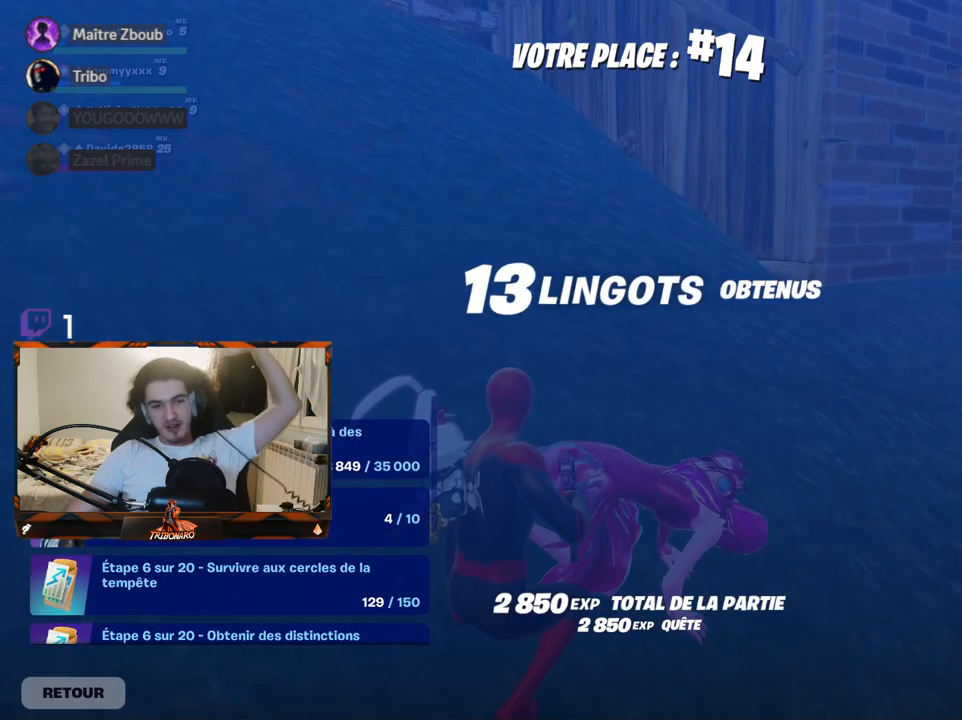
{"keys": [], "mouse": [], "mouse_move": "still", "events": []}
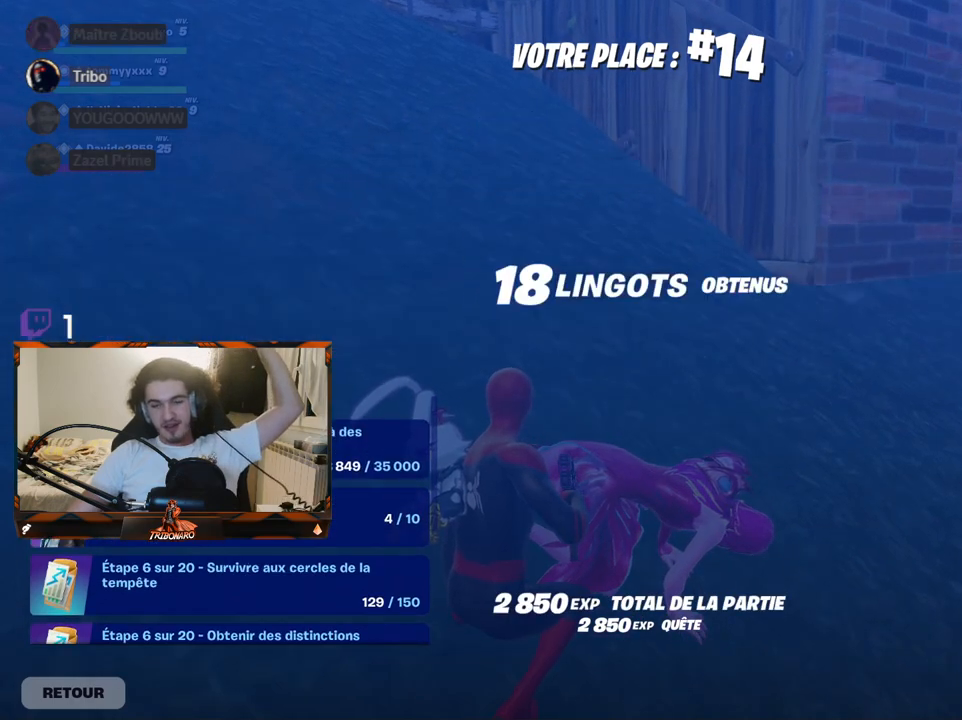
{"keys": [], "mouse": [], "mouse_move": "still", "events": []}
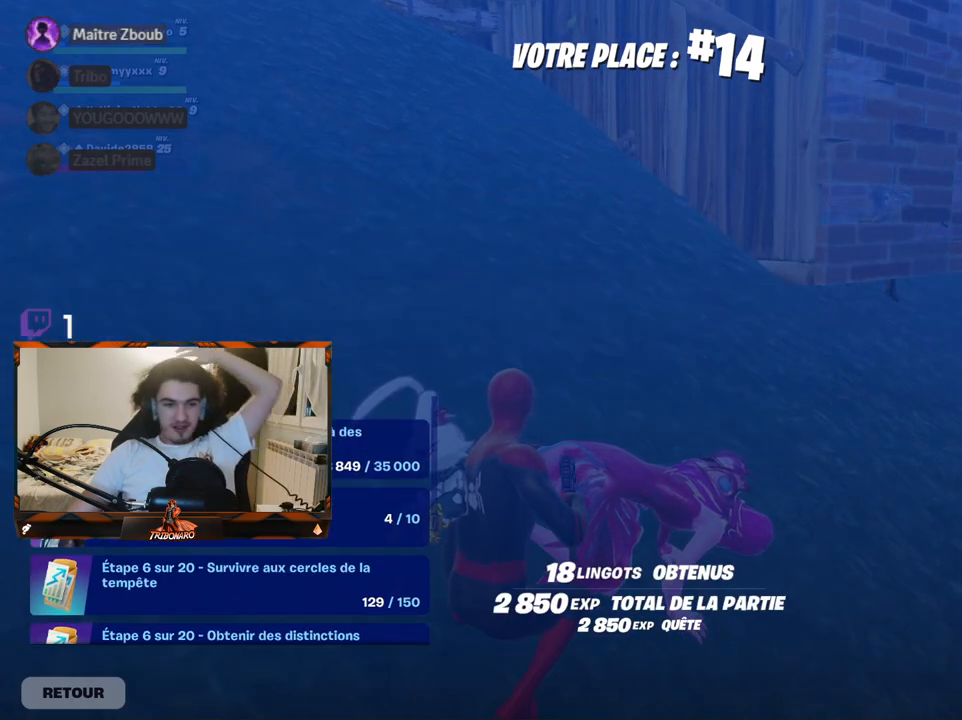
{"keys": [], "mouse": [], "mouse_move": "still", "events": []}
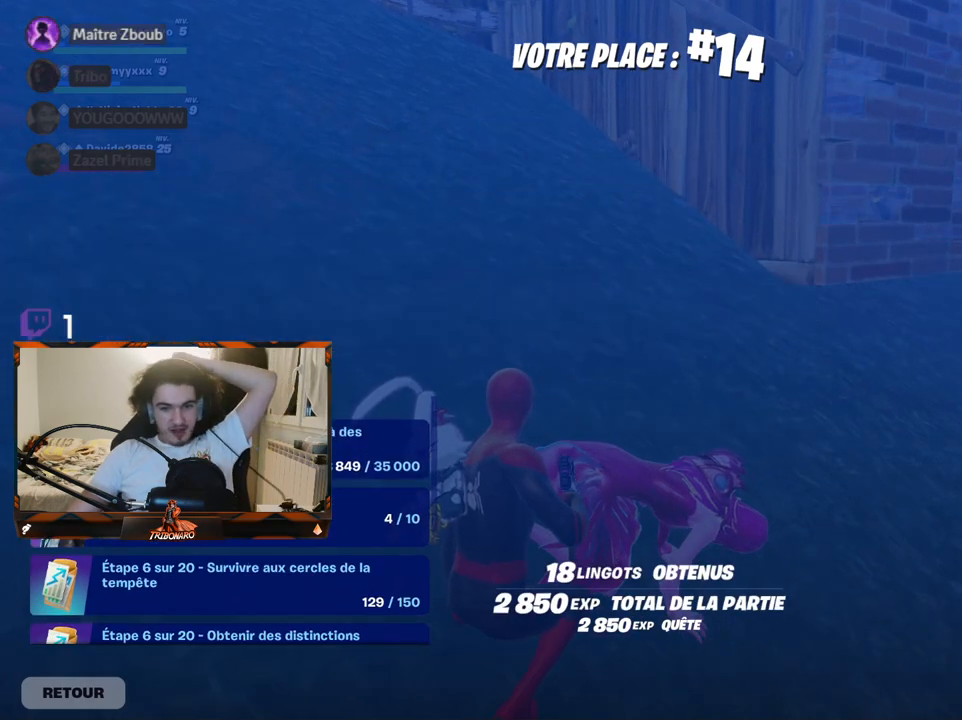
{"keys": [], "mouse": [], "mouse_move": "right", "events": []}
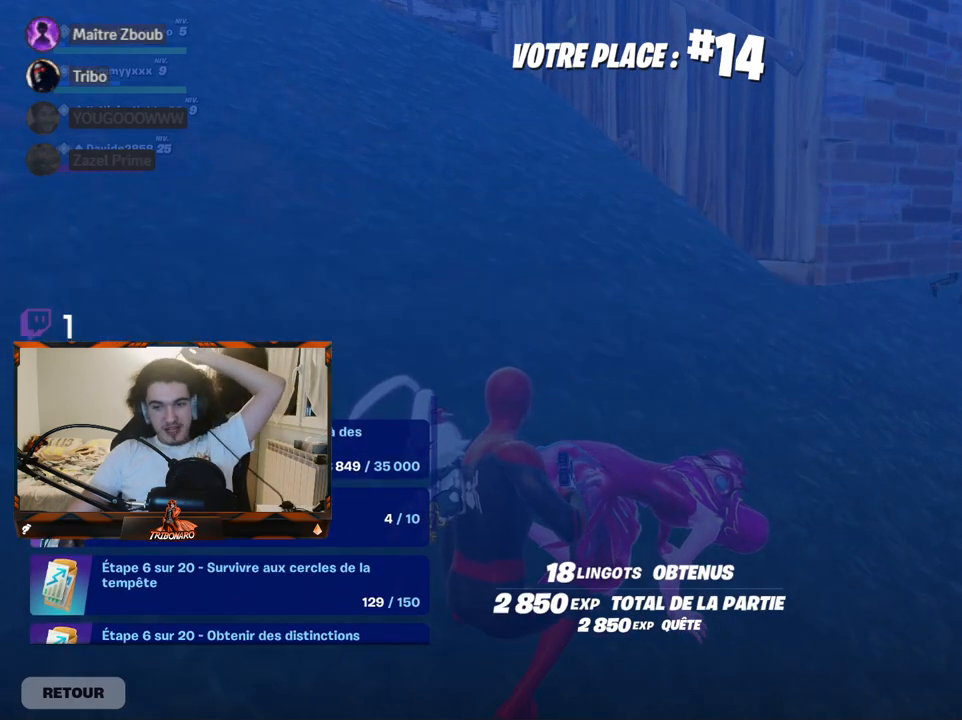
{"keys": [], "mouse": [], "mouse_move": "left", "events": [[134, "mouse_left", "down"], [217, "mouse_left", "up"]]}
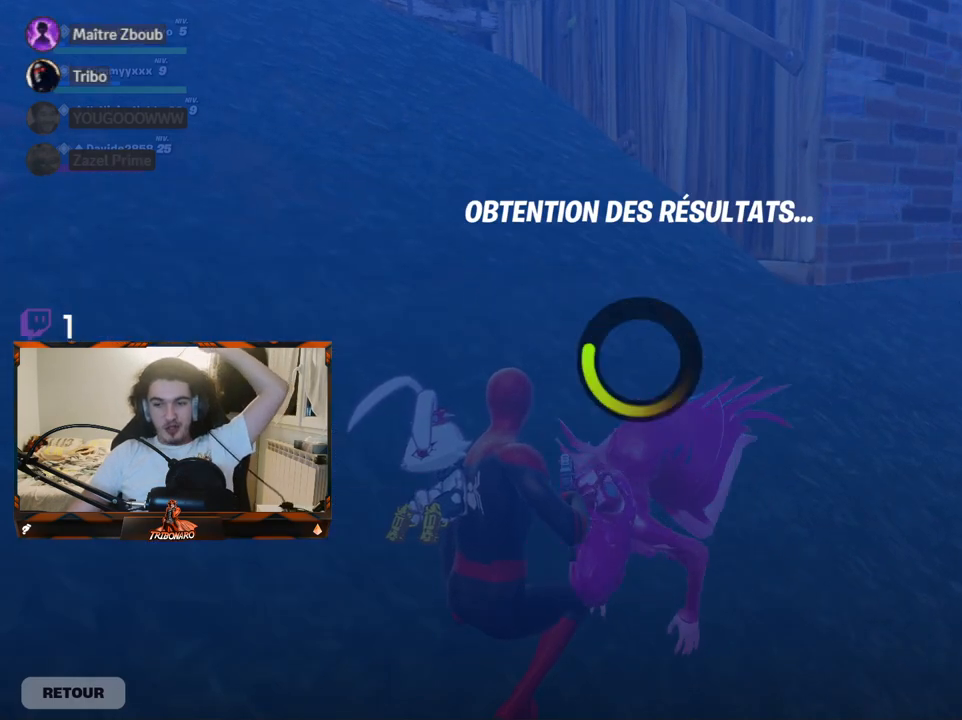
{"keys": [], "mouse": [], "mouse_move": "still", "events": []}
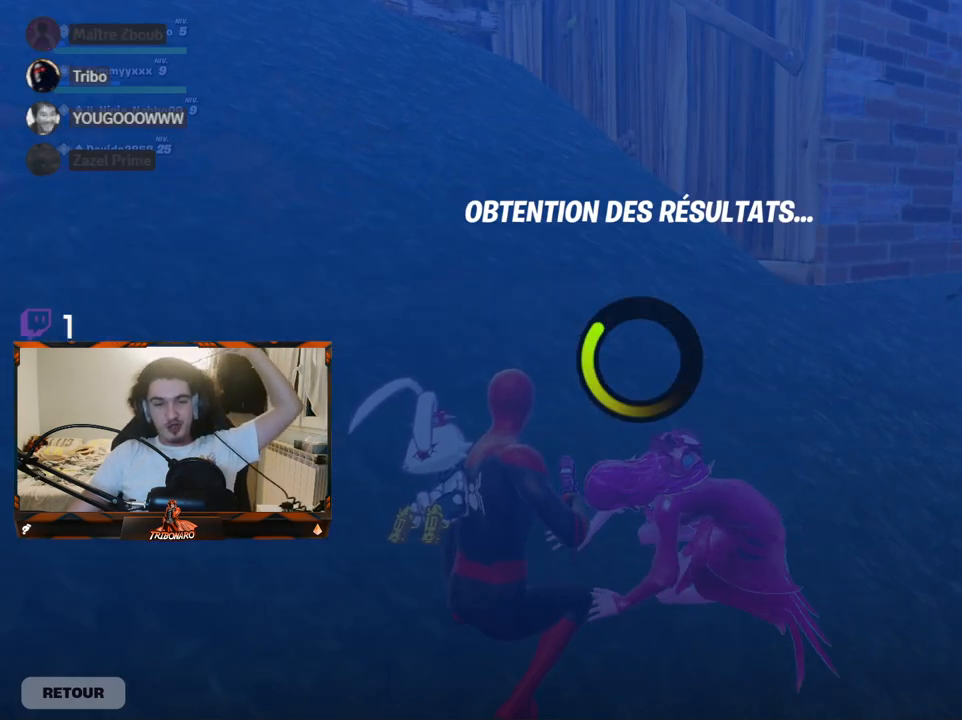
{"keys": [], "mouse": [], "mouse_move": "still", "events": []}
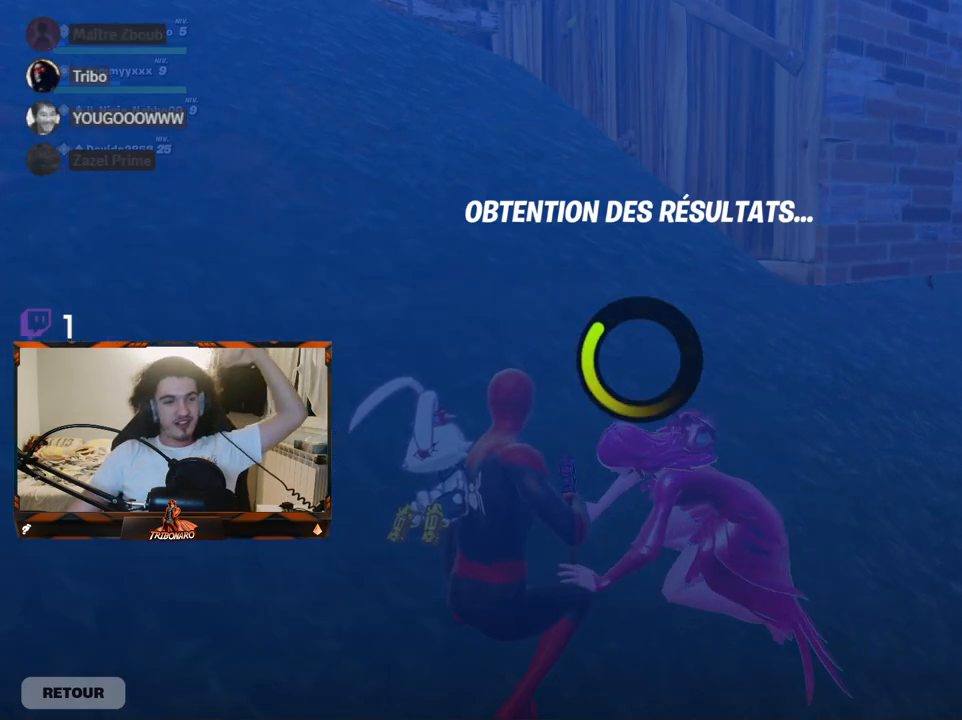
{"keys": [], "mouse": [], "mouse_move": "still", "events": []}
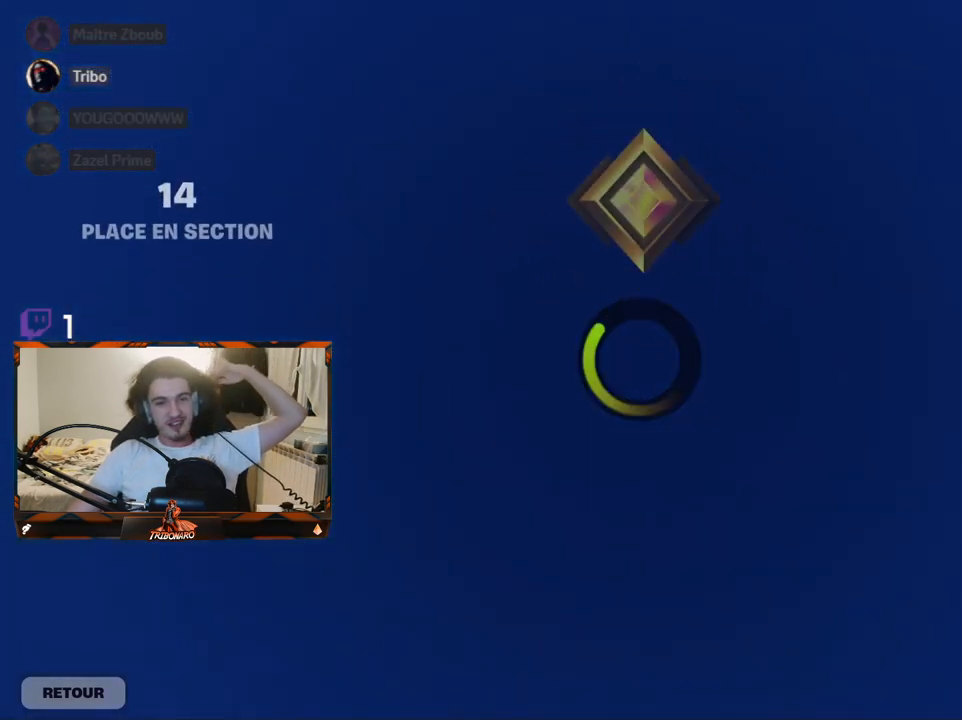
{"keys": [], "mouse": [], "mouse_move": "still", "events": []}
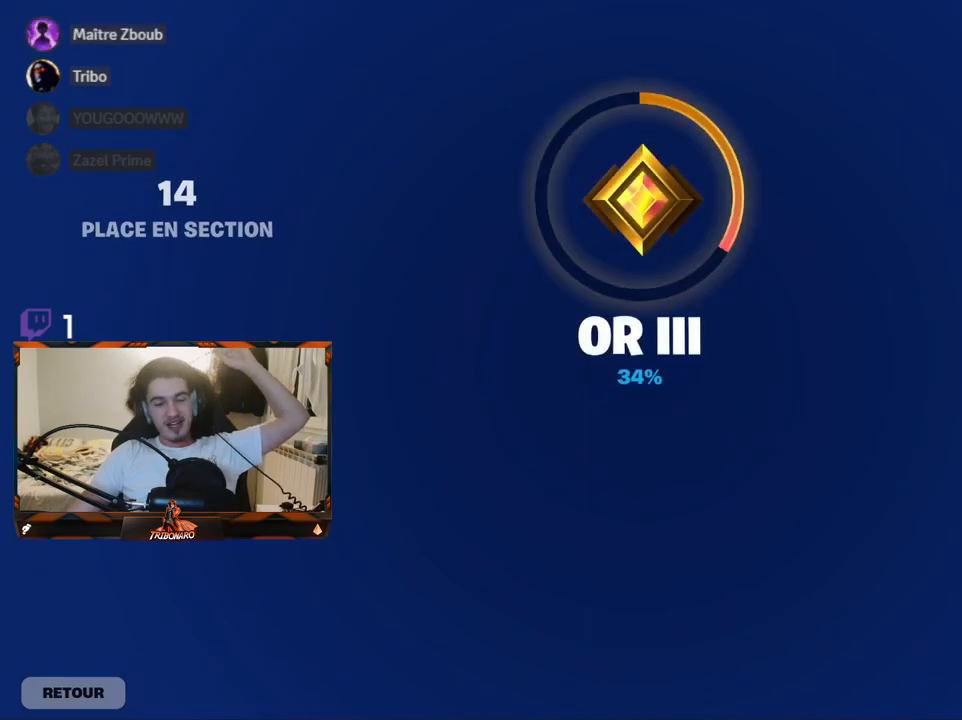
{"keys": [], "mouse": [], "mouse_move": "still", "events": []}
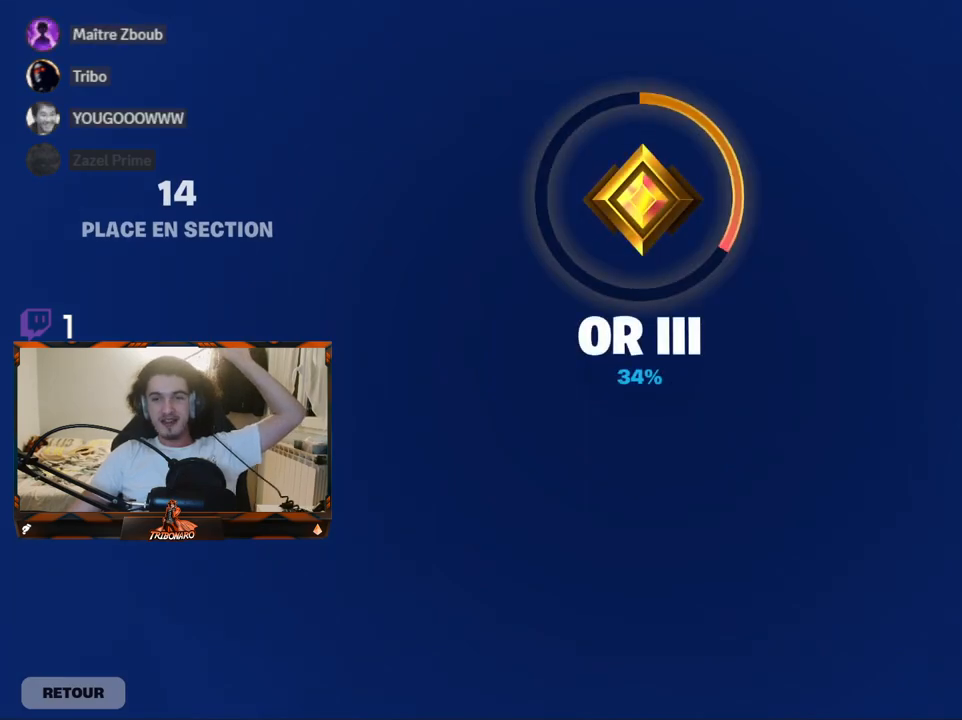
{"keys": [], "mouse": [], "mouse_move": "still", "events": []}
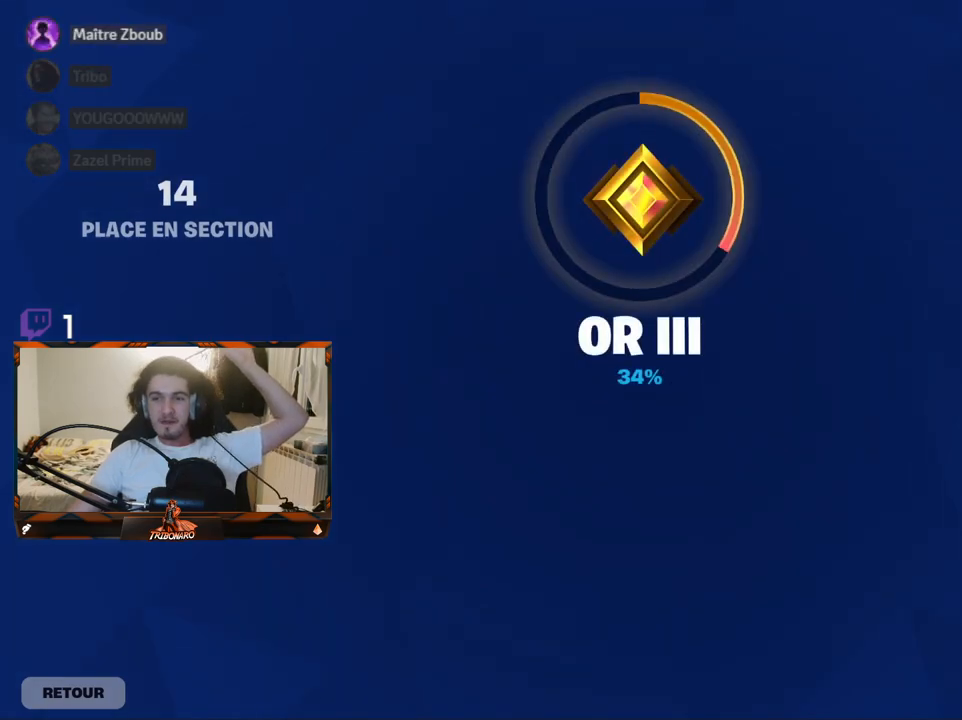
{"keys": [], "mouse": [], "mouse_move": "still", "events": []}
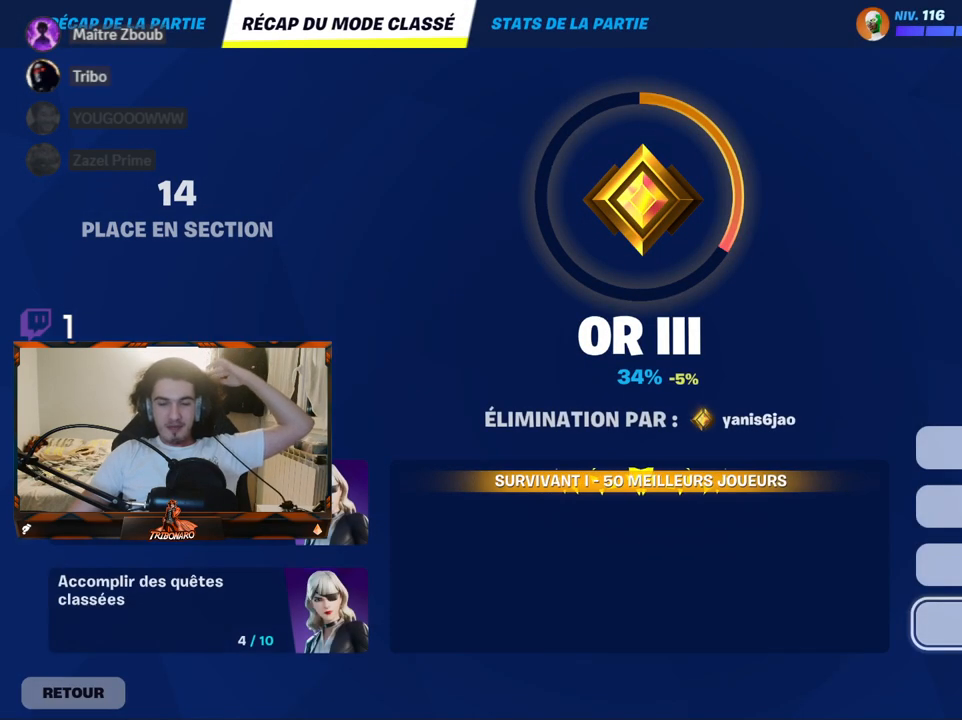
{"keys": [], "mouse": [], "mouse_move": "still", "events": []}
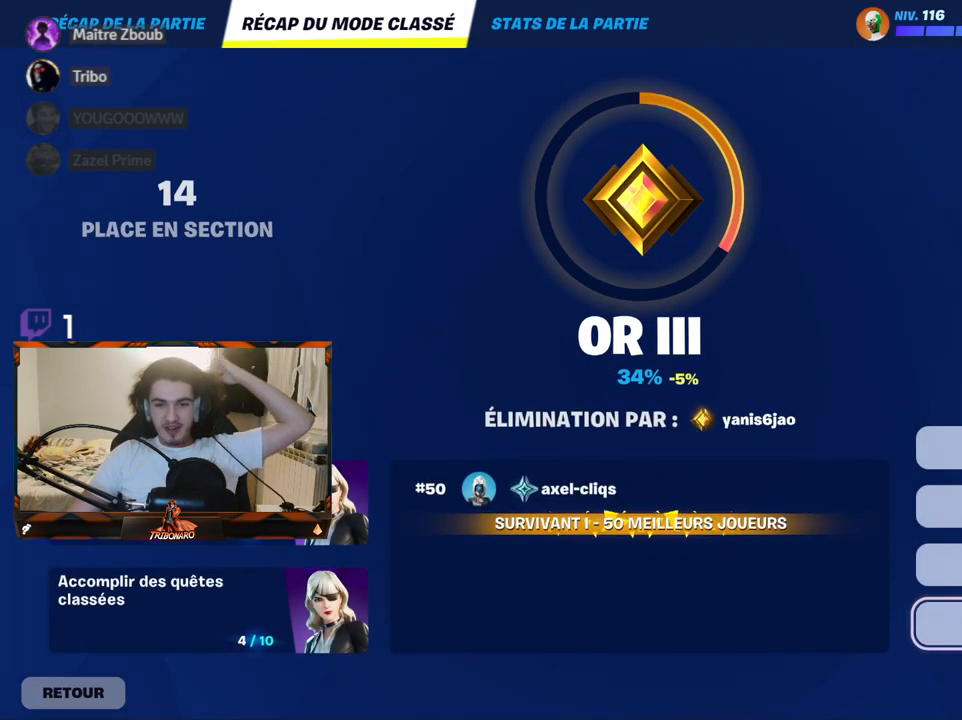
{"keys": [], "mouse": [], "mouse_move": "still", "events": [[317, "mouse_left", "down"], [417, "mouse_left", "up"]]}
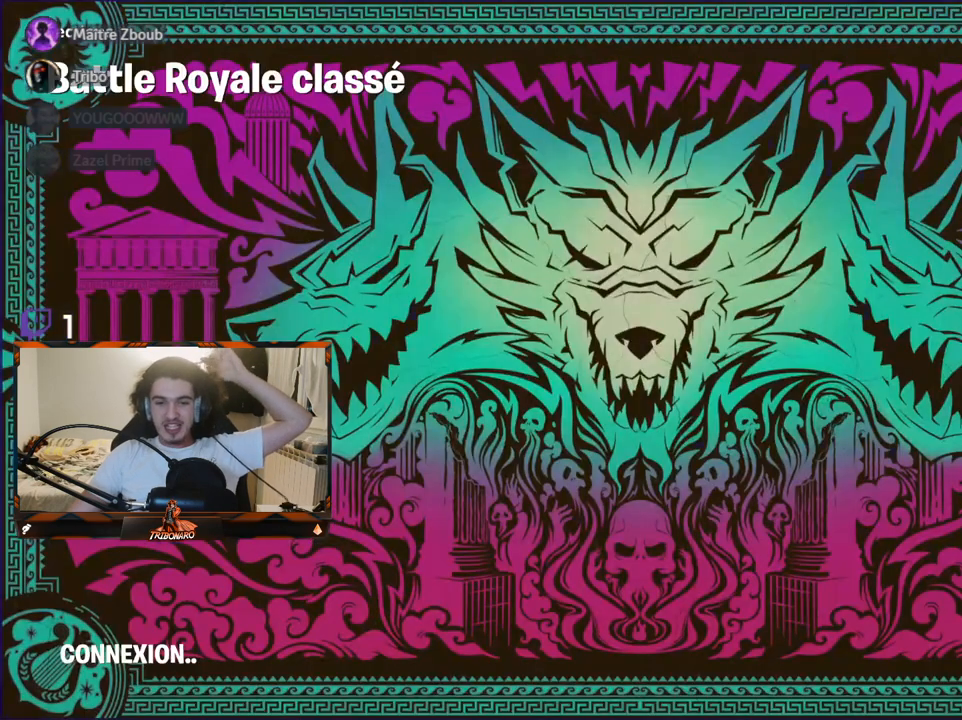
{"keys": [], "mouse": [], "mouse_move": "still", "events": []}
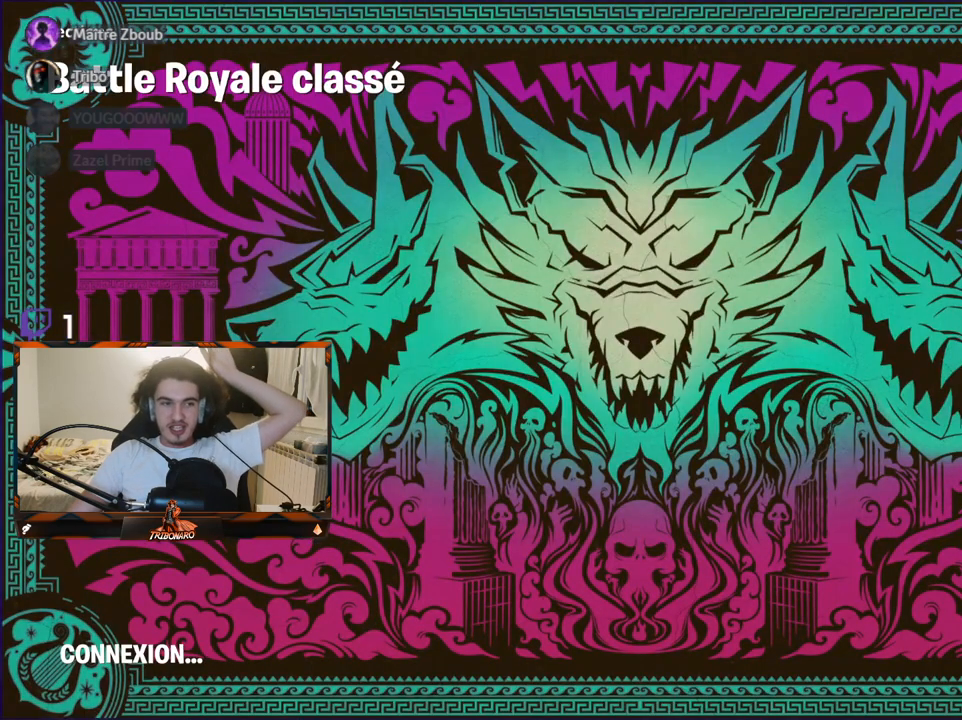
{"keys": [], "mouse": [], "mouse_move": "up", "events": []}
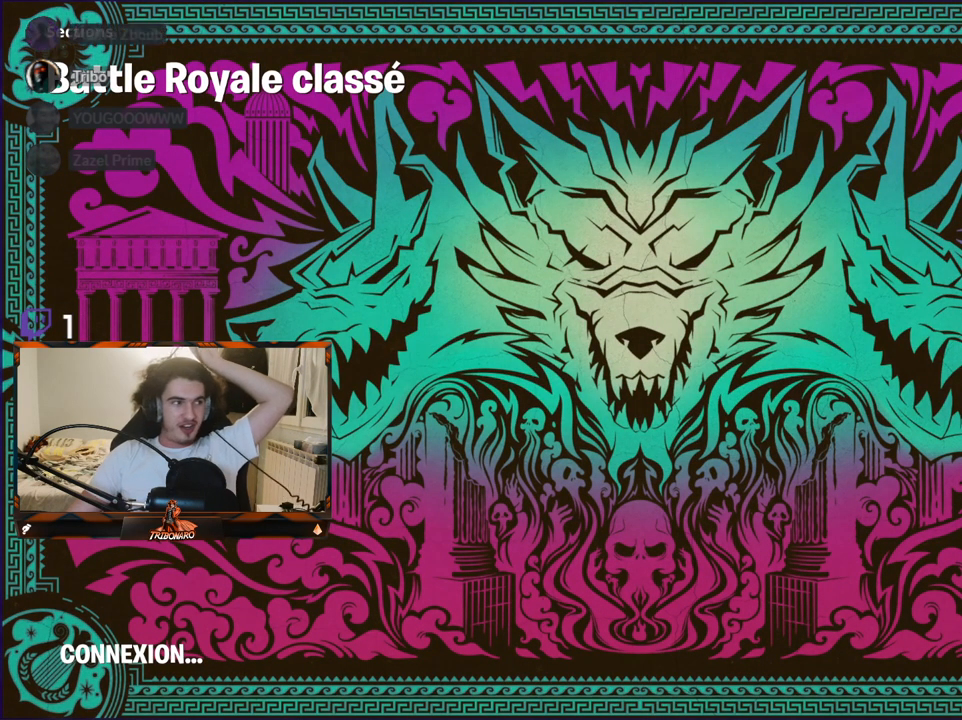
{"keys": [], "mouse": [], "mouse_move": "still", "events": []}